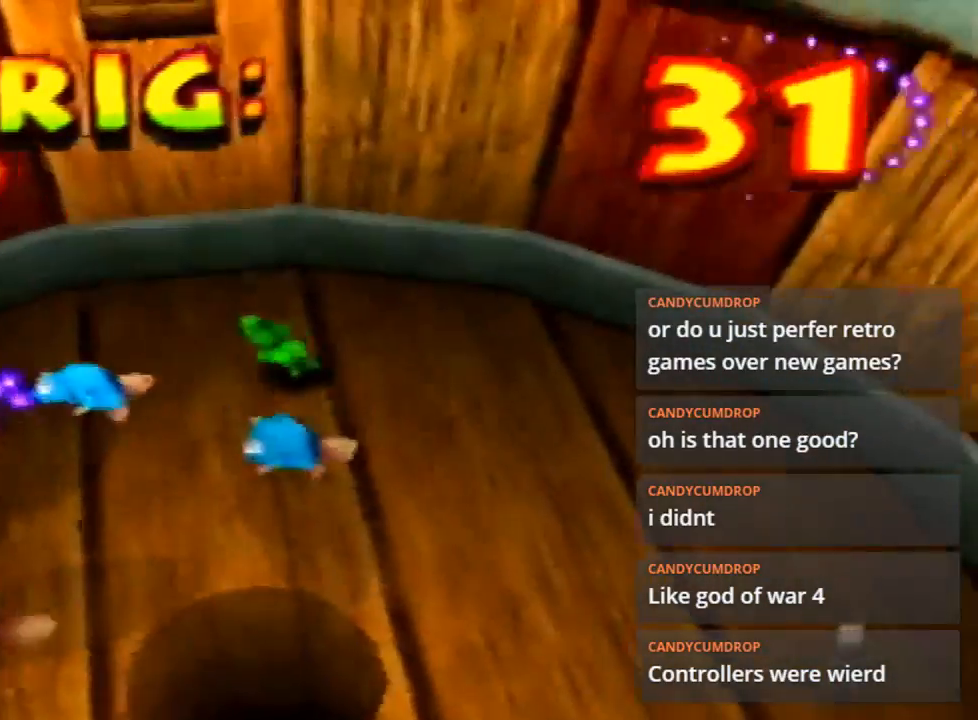
Gameplay with a controller (Nintendo layout); each line is a JSON object with the inputs held at the frame after it. "events" lists button and stick changes between this image and that frame as [ms after this image, input, new state], when the widget could be followed in between. Not read: L3 R3.
{"buttons": [], "left_stick": "up-left", "events": [[33, "left_stick", "up-left"]]}
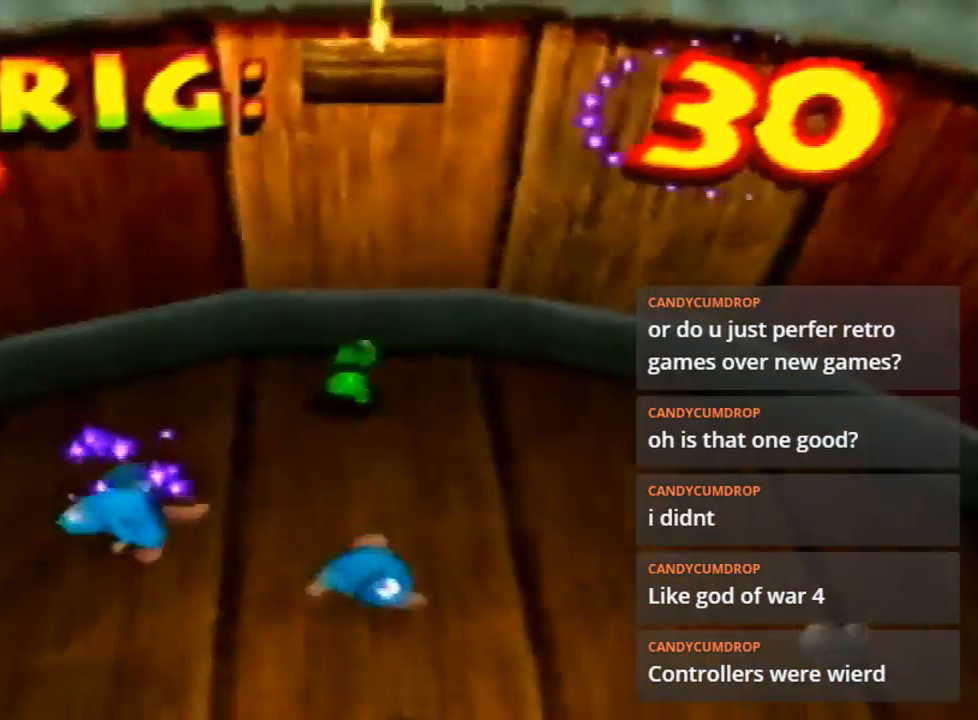
{"buttons": ["B"], "left_stick": "down", "events": [[133, "left_stick", "center"], [233, "left_stick", "right"], [367, "left_stick", "down-right"], [400, "B", "down"], [500, "left_stick", "down"]]}
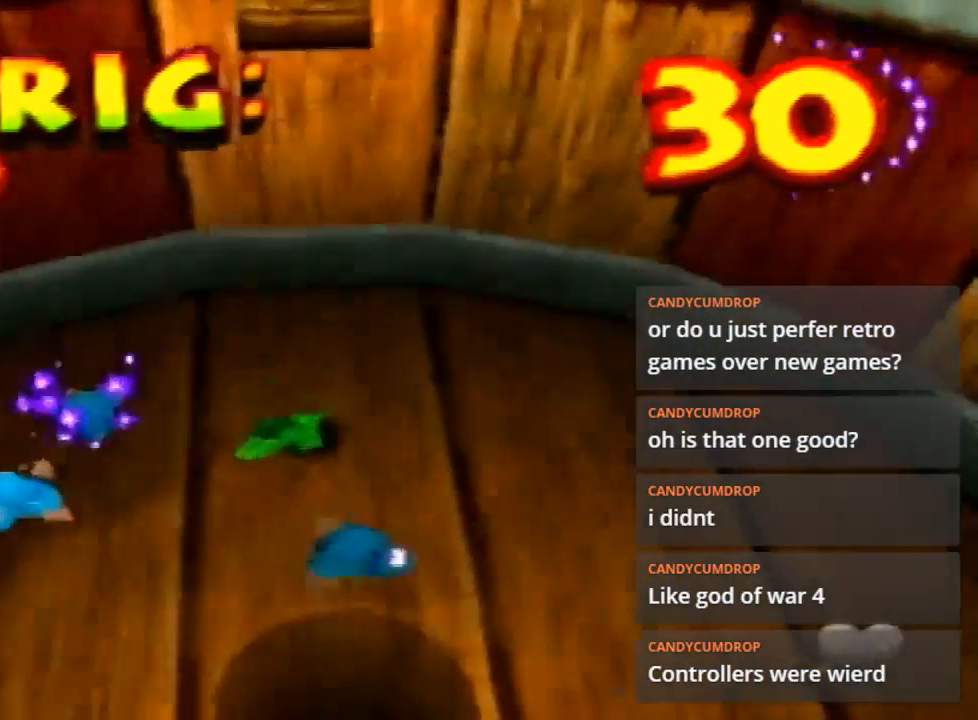
{"buttons": [], "left_stick": "center", "events": [[33, "B", "up"], [133, "left_stick", "down-left"], [333, "left_stick", "up-left"], [433, "left_stick", "center"]]}
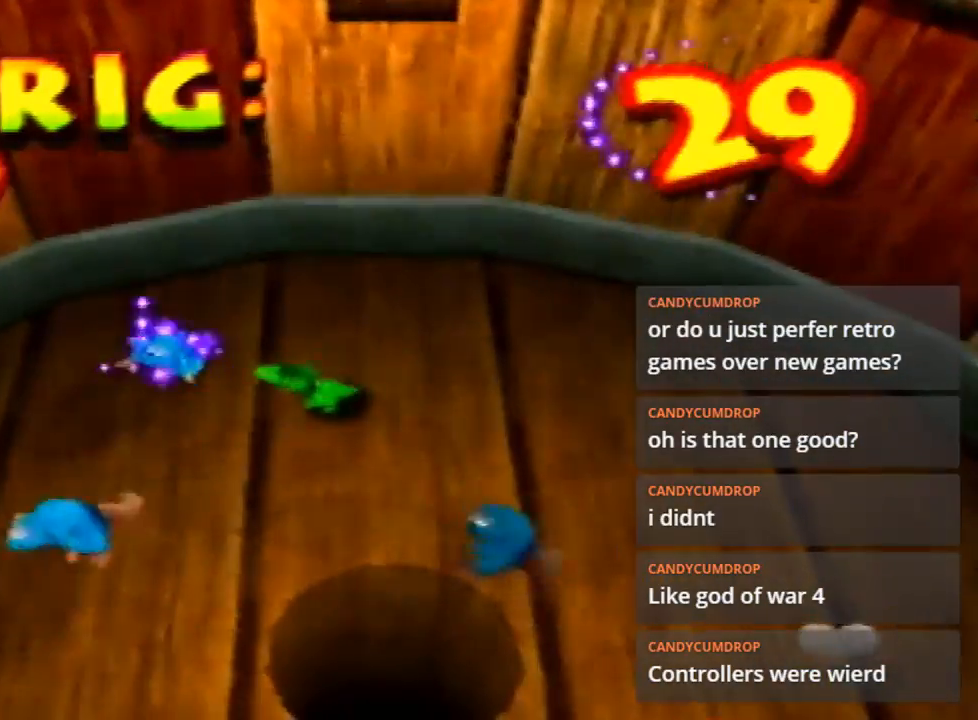
{"buttons": [], "left_stick": "right", "events": [[367, "left_stick", "right"]]}
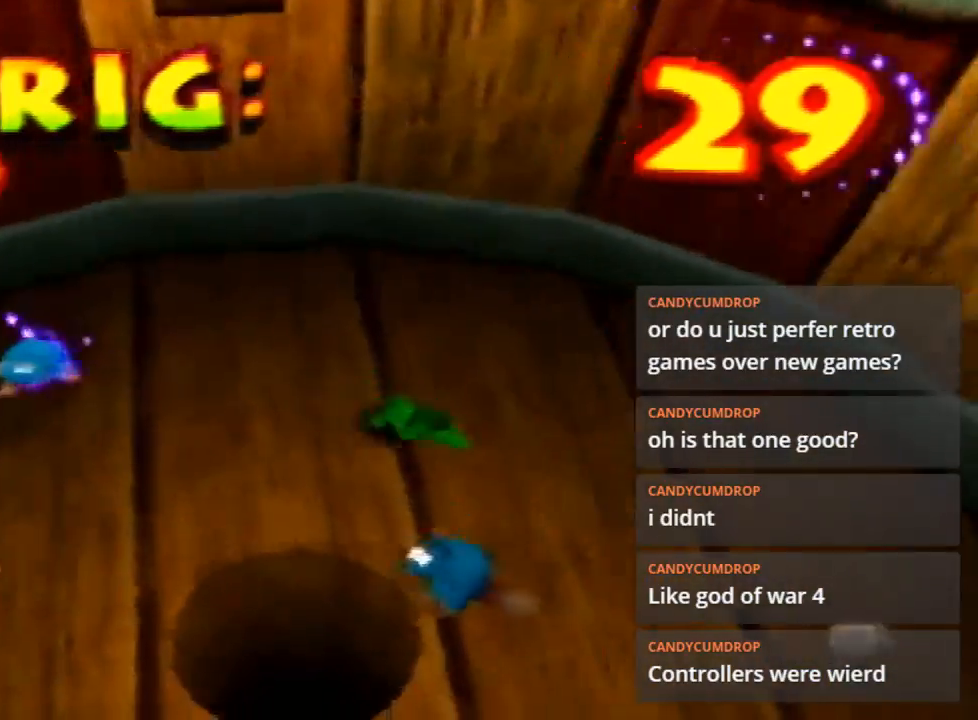
{"buttons": [], "left_stick": "down-right", "events": [[67, "left_stick", "down-right"]]}
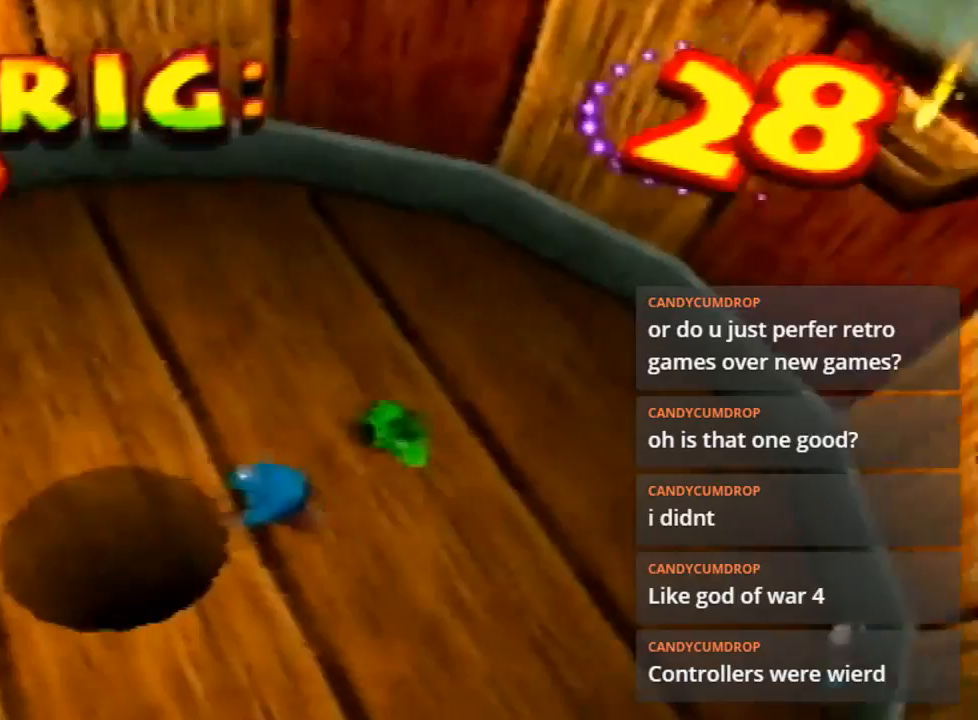
{"buttons": [], "left_stick": "center", "events": [[267, "B", "down"], [267, "left_stick", "down"], [433, "B", "up"], [467, "left_stick", "center"]]}
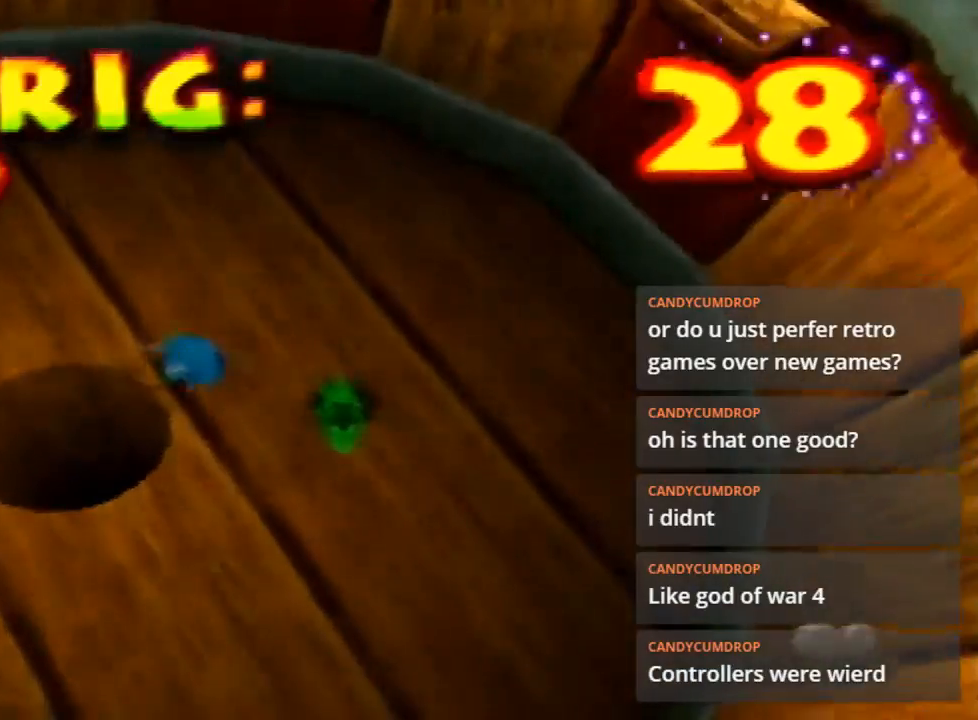
{"buttons": [], "left_stick": "center", "events": []}
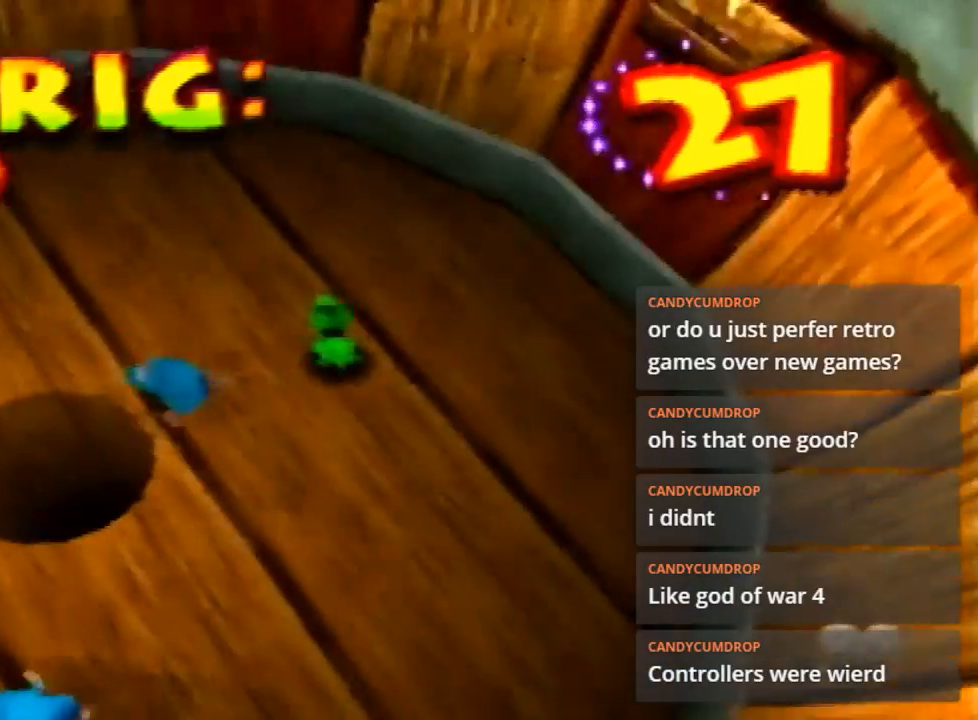
{"buttons": [], "left_stick": "center", "events": [[33, "left_stick", "up"], [167, "B", "down"], [300, "B", "up"], [300, "left_stick", "center"]]}
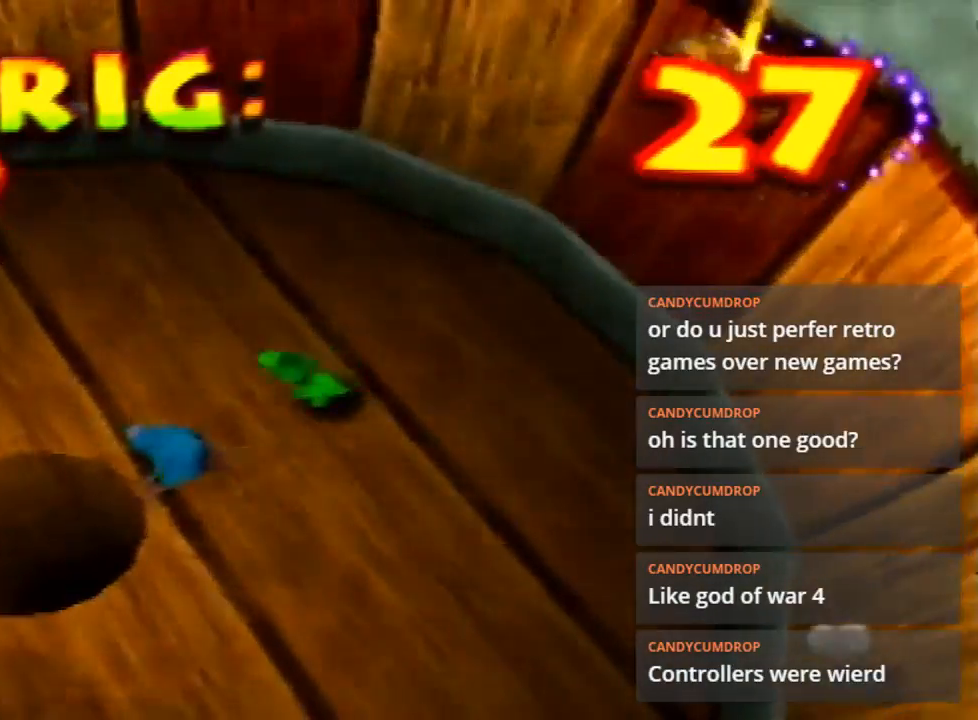
{"buttons": ["B"], "left_stick": "center", "events": [[267, "left_stick", "down-left"], [500, "B", "down"], [500, "left_stick", "center"]]}
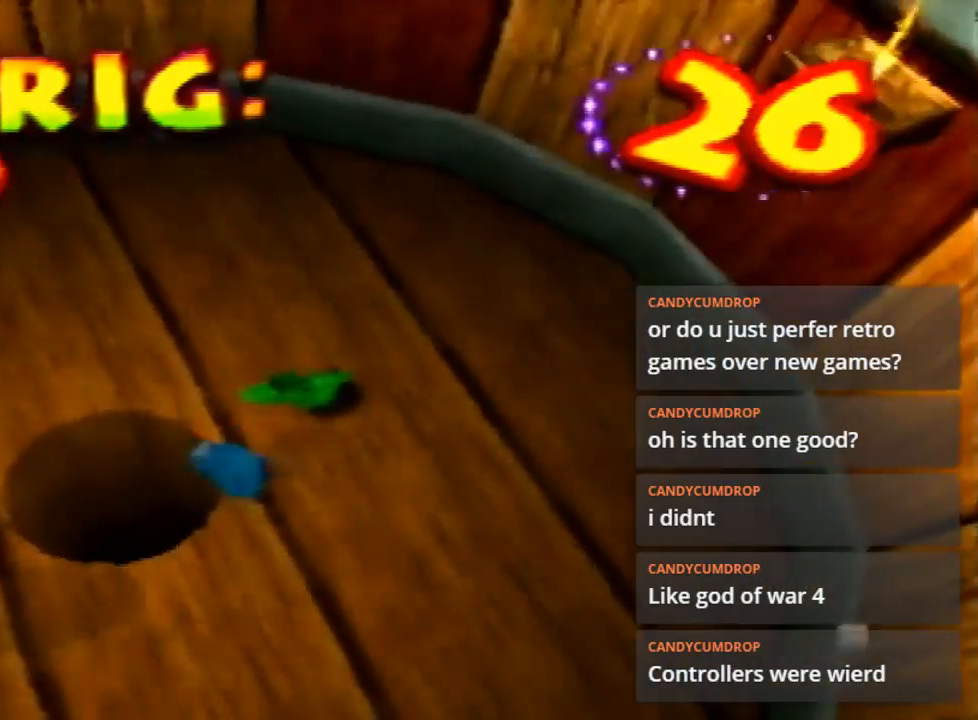
{"buttons": [], "left_stick": "down", "events": [[67, "B", "up"], [400, "left_stick", "down"]]}
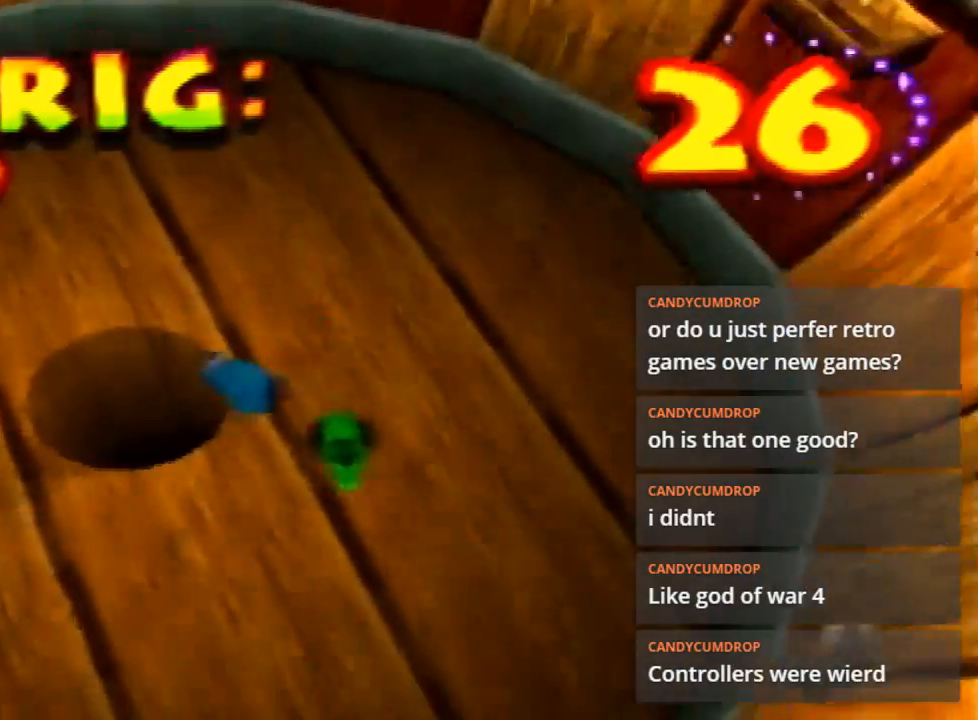
{"buttons": [], "left_stick": "up-left", "events": [[433, "left_stick", "up-left"]]}
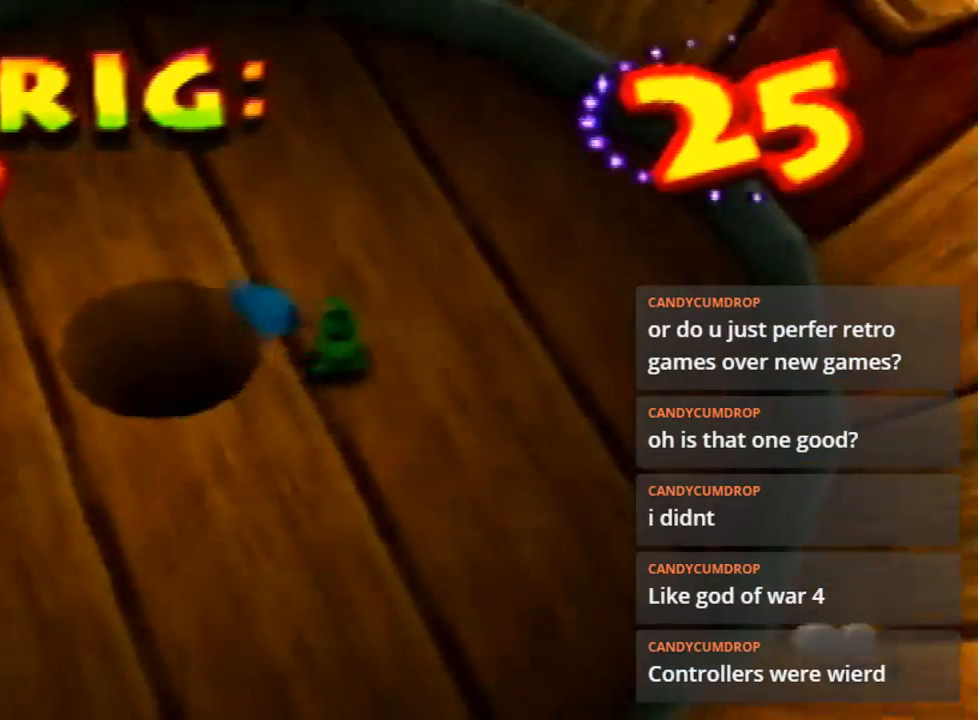
{"buttons": [], "left_stick": "up-left", "events": [[33, "left_stick", "up"], [367, "left_stick", "up-left"]]}
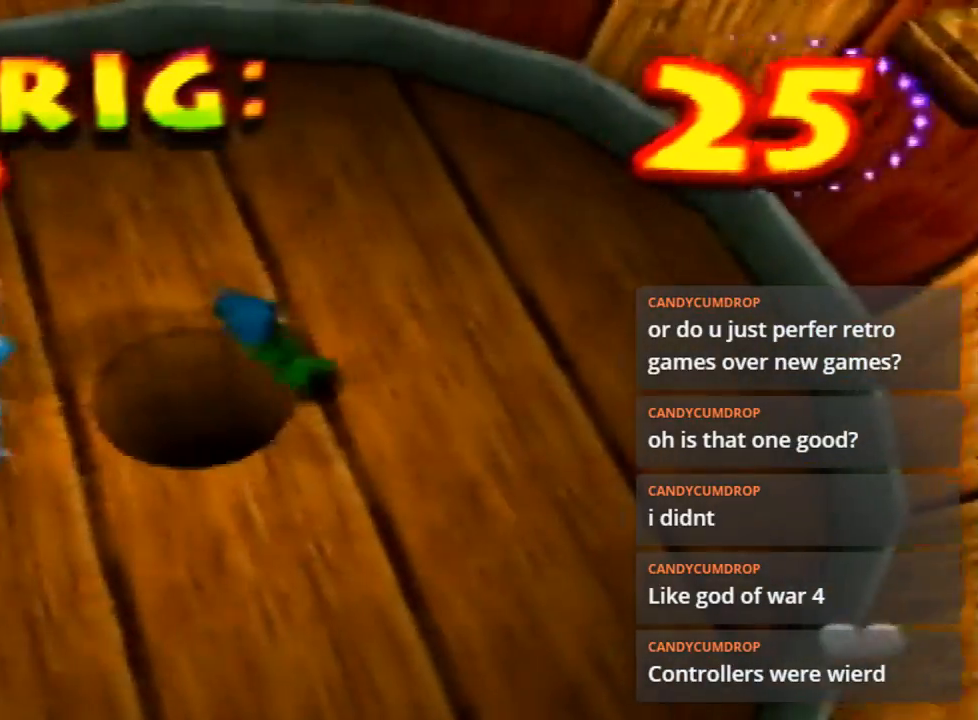
{"buttons": [], "left_stick": "up-right", "events": [[33, "B", "down"], [33, "left_stick", "left"], [200, "B", "up"], [233, "left_stick", "up-left"], [367, "left_stick", "up"], [500, "left_stick", "up-right"]]}
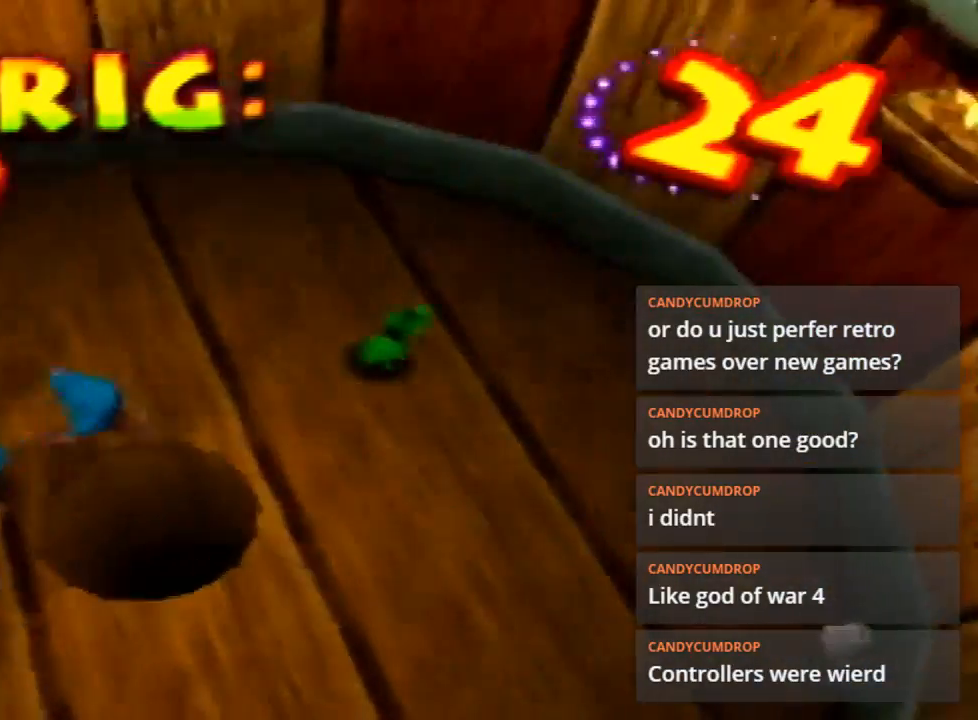
{"buttons": [], "left_stick": "up-left", "events": [[500, "left_stick", "up-left"]]}
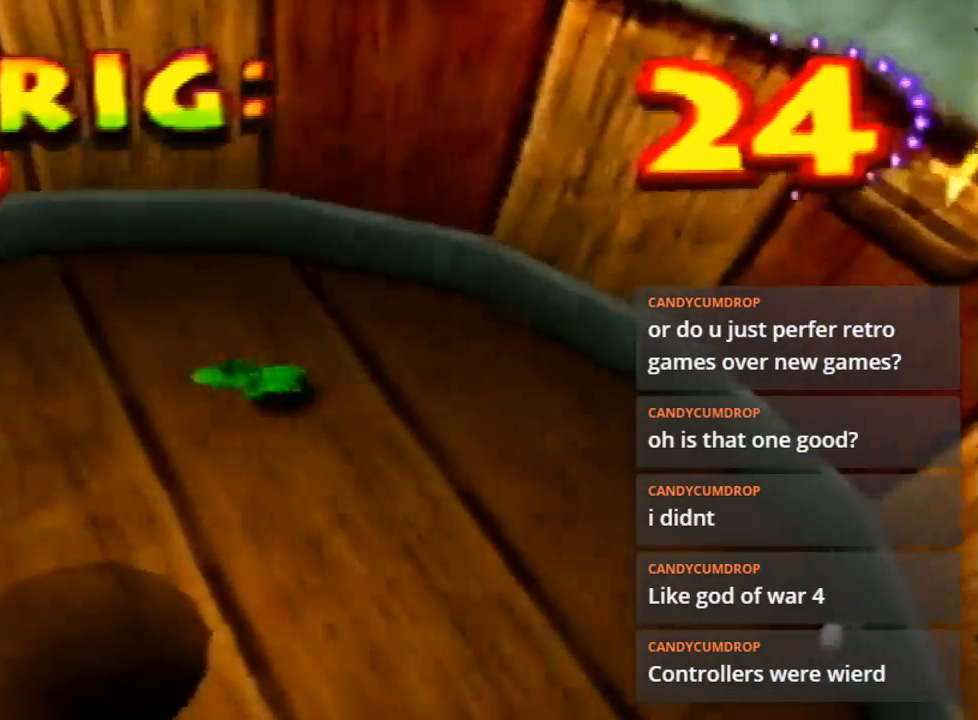
{"buttons": ["B"], "left_stick": "left", "events": [[67, "left_stick", "left"], [467, "B", "down"]]}
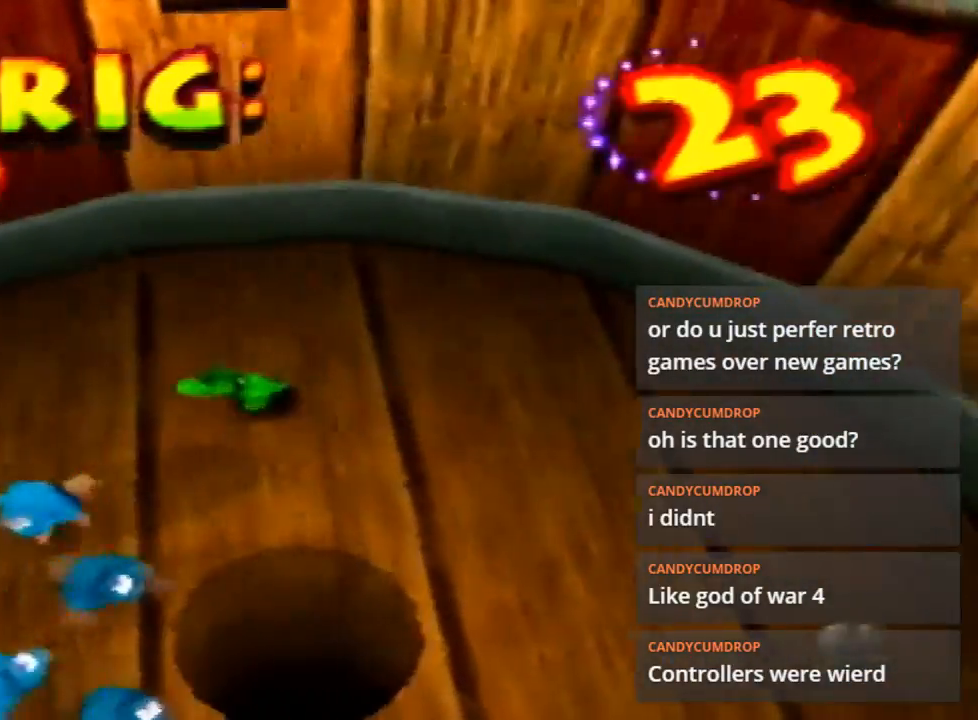
{"buttons": [], "left_stick": "left", "events": [[100, "B", "up"]]}
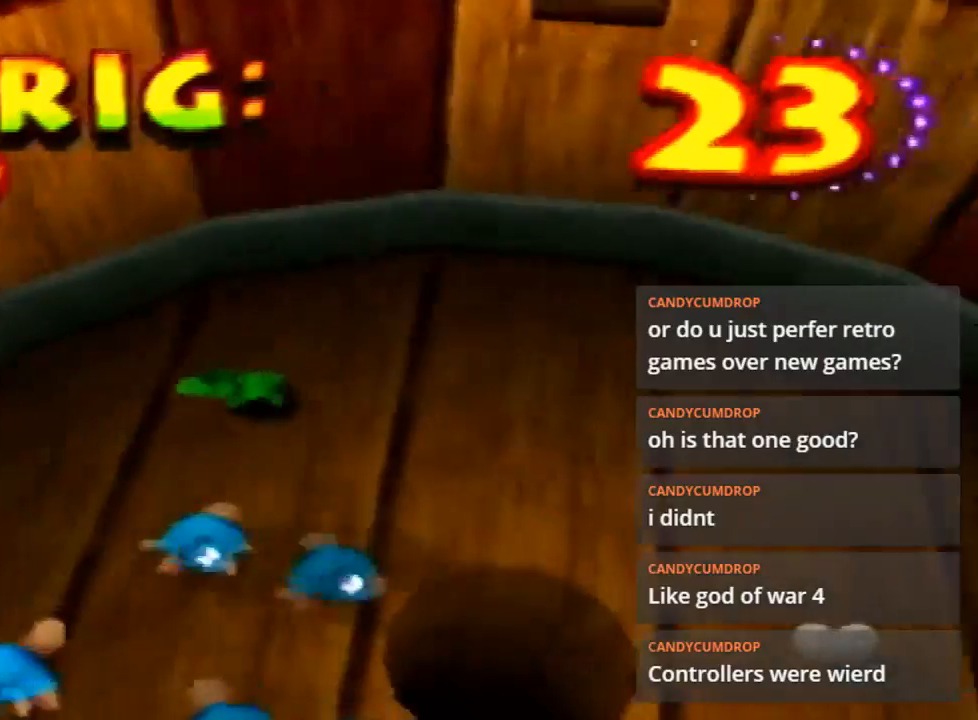
{"buttons": [], "left_stick": "down-left", "events": [[400, "left_stick", "down-left"]]}
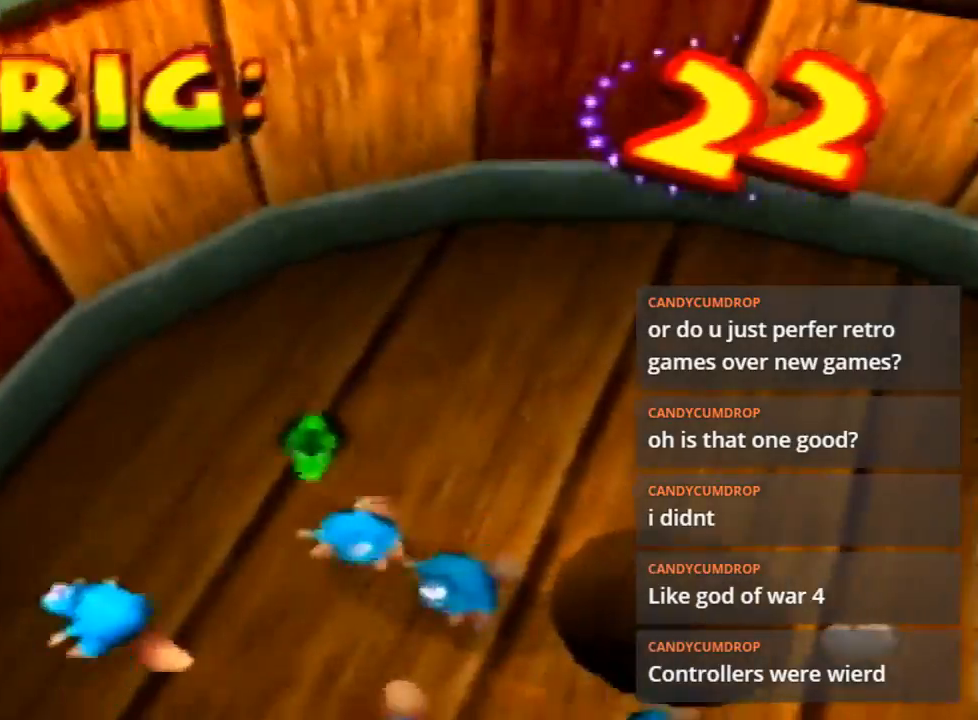
{"buttons": [], "left_stick": "down", "events": [[133, "left_stick", "down"], [200, "B", "down"], [400, "B", "up"]]}
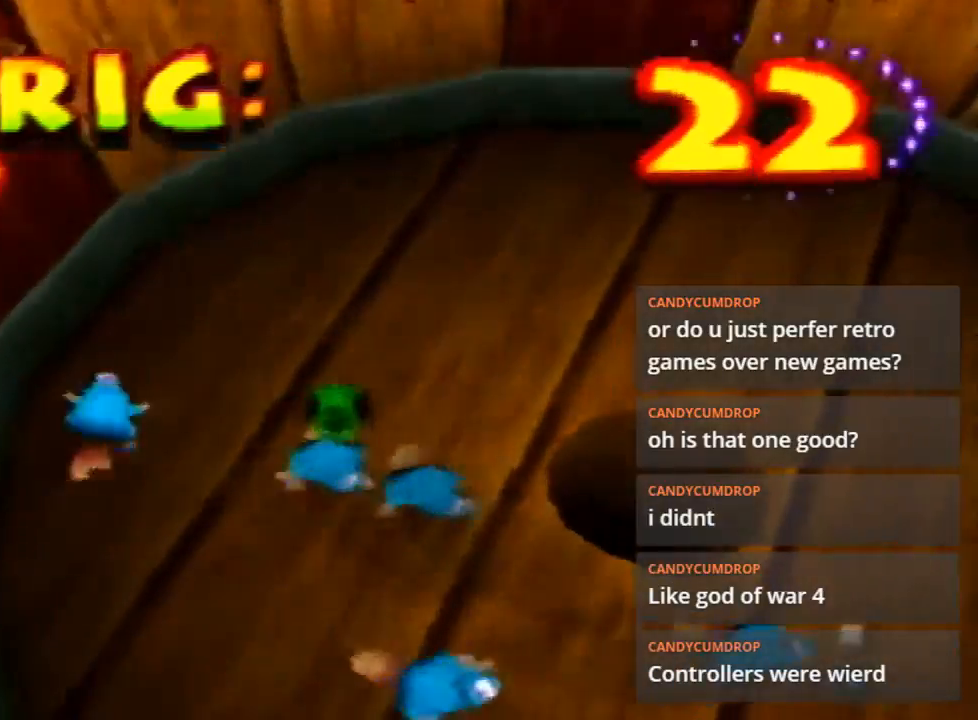
{"buttons": [], "left_stick": "down", "events": [[33, "B", "down"], [167, "B", "up"], [333, "B", "down"], [467, "B", "up"]]}
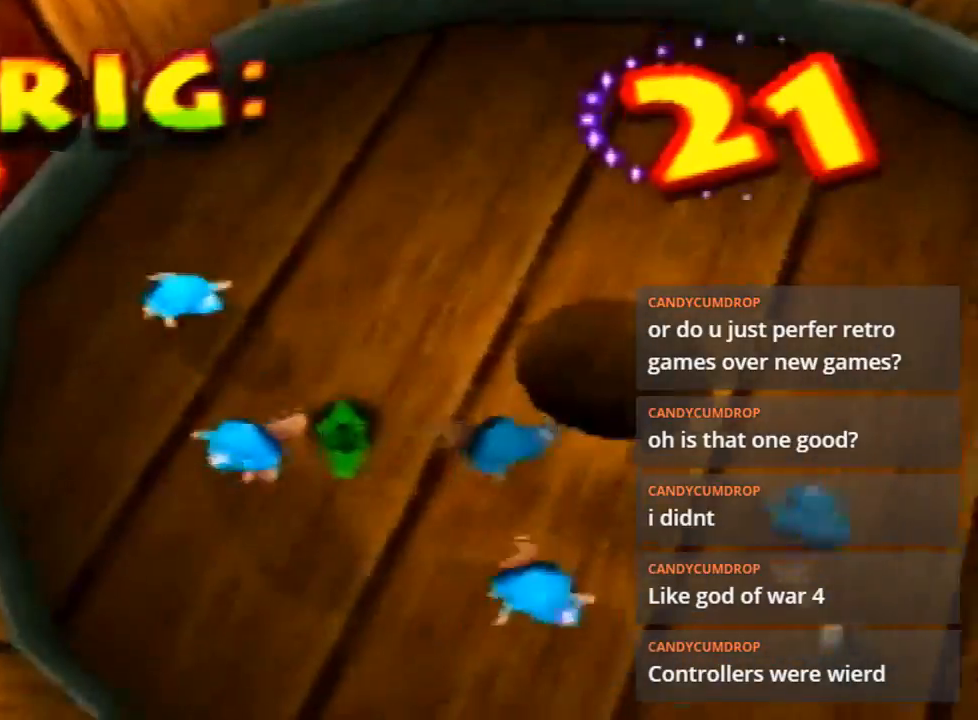
{"buttons": [], "left_stick": "down-right", "events": [[500, "left_stick", "down-right"]]}
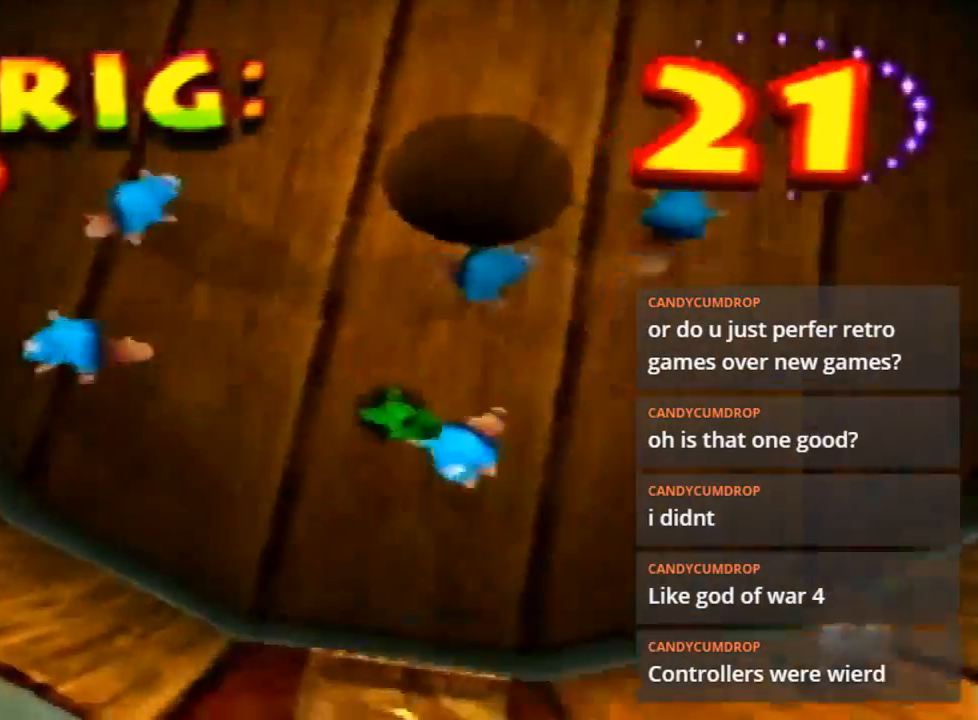
{"buttons": [], "left_stick": "up-right", "events": [[367, "B", "down"], [400, "left_stick", "up-right"], [500, "B", "up"]]}
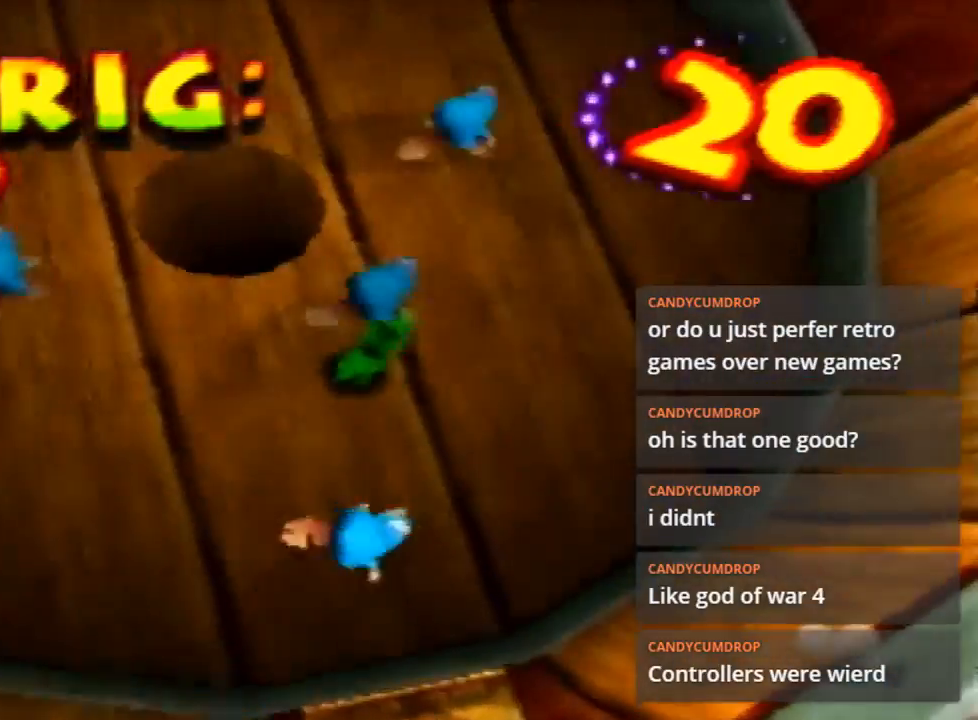
{"buttons": [], "left_stick": "up-right", "events": [[333, "B", "down"], [433, "B", "up"]]}
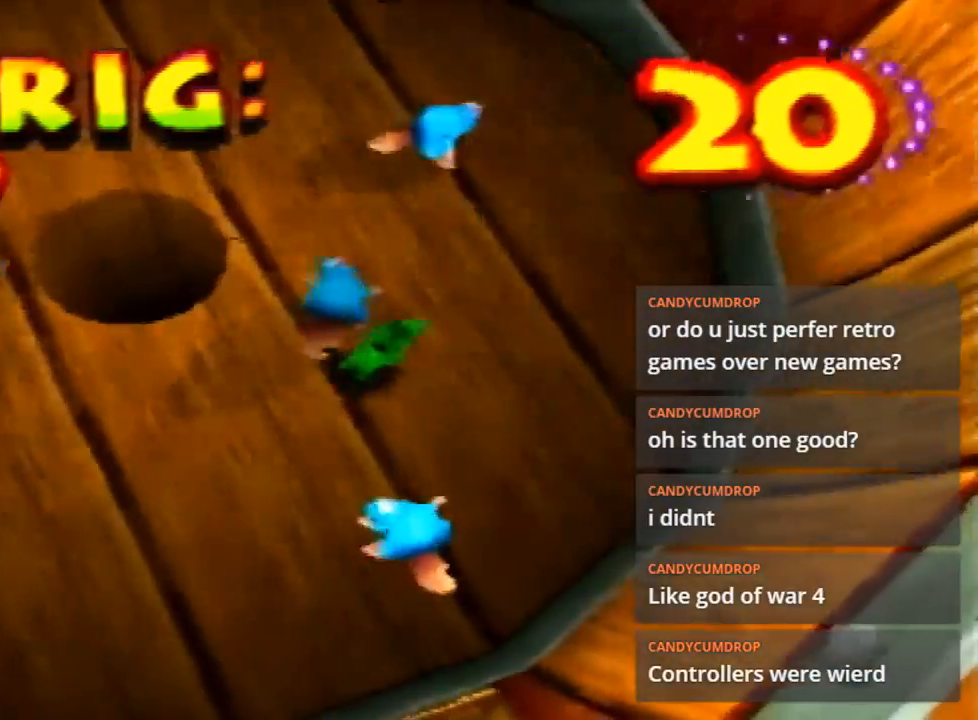
{"buttons": ["B"], "left_stick": "up-right", "events": [[167, "B", "down"], [300, "B", "up"], [500, "B", "down"]]}
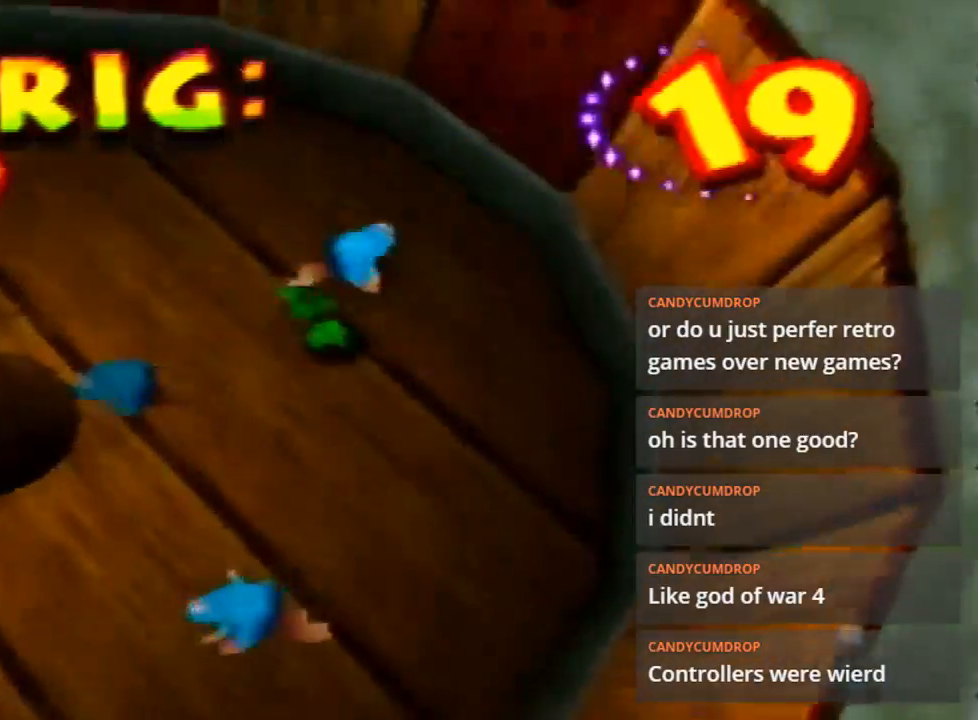
{"buttons": ["B"], "left_stick": "down-left", "events": [[100, "left_stick", "up"], [200, "B", "up"], [300, "left_stick", "up-left"], [433, "B", "down"], [500, "left_stick", "down-left"]]}
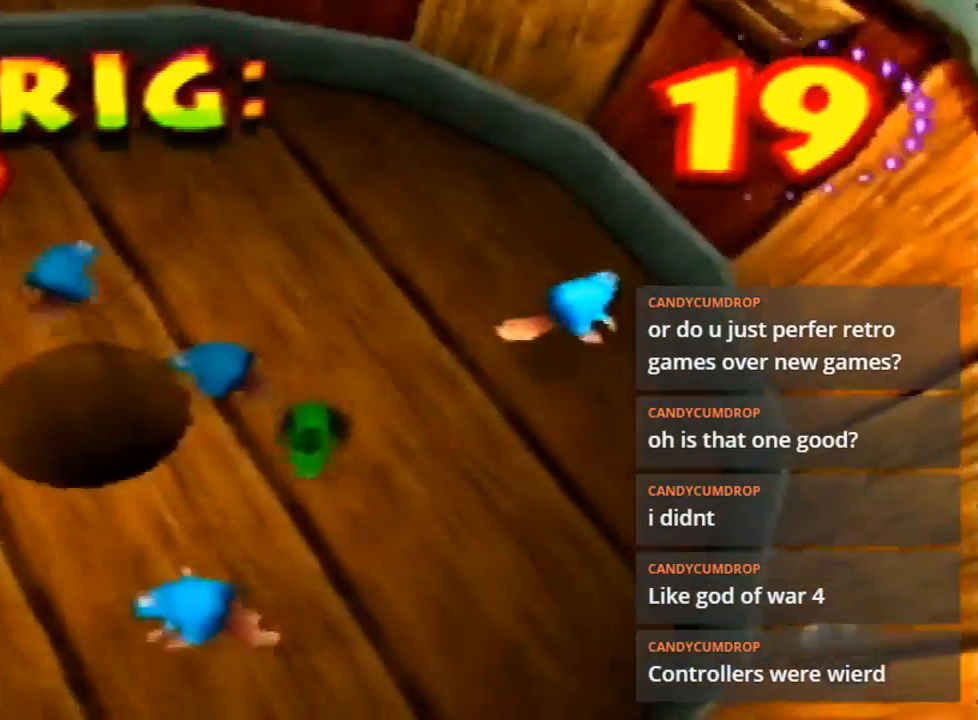
{"buttons": [], "left_stick": "center", "events": [[33, "B", "up"], [167, "left_stick", "down"], [433, "left_stick", "center"]]}
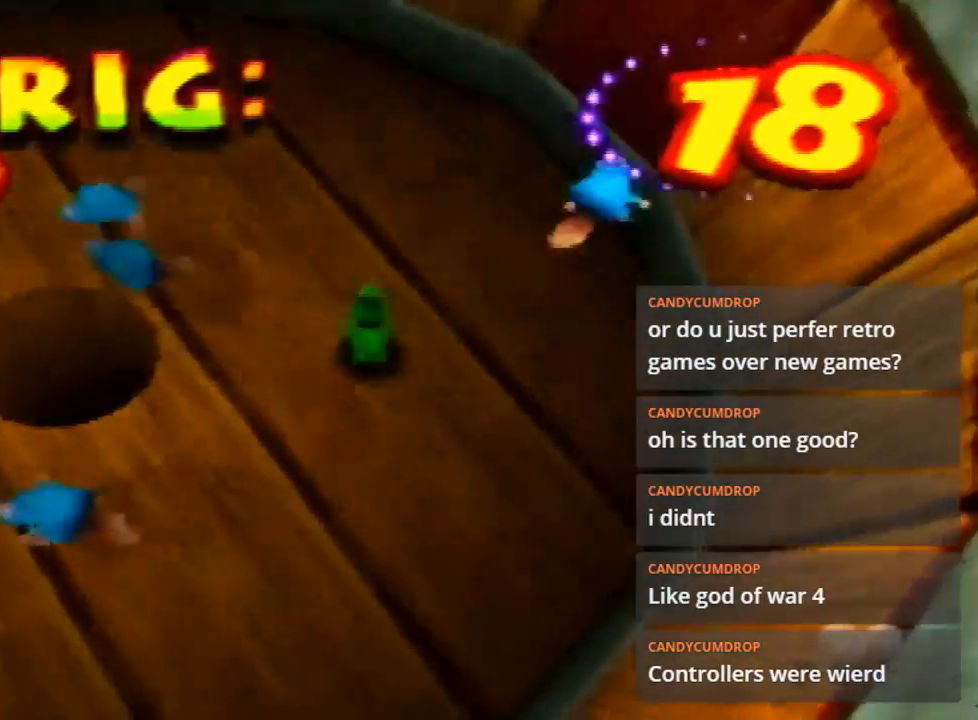
{"buttons": [], "left_stick": "up-left", "events": [[33, "left_stick", "up-right"], [267, "left_stick", "up"], [500, "left_stick", "up-left"]]}
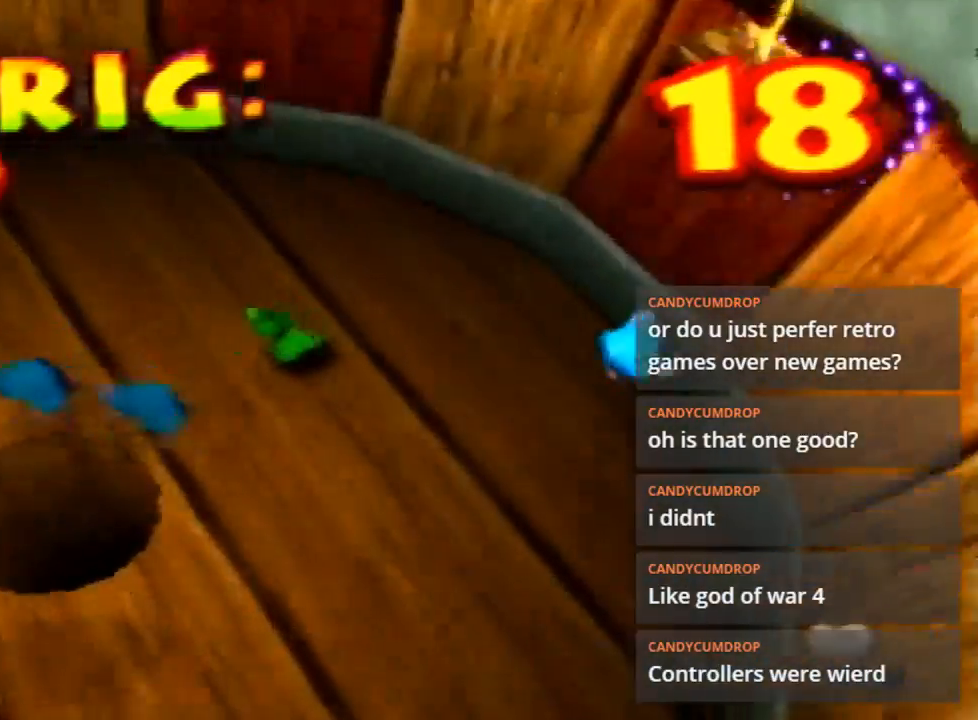
{"buttons": ["B"], "left_stick": "left", "events": [[200, "B", "down"], [333, "B", "up"], [333, "left_stick", "left"], [467, "B", "down"]]}
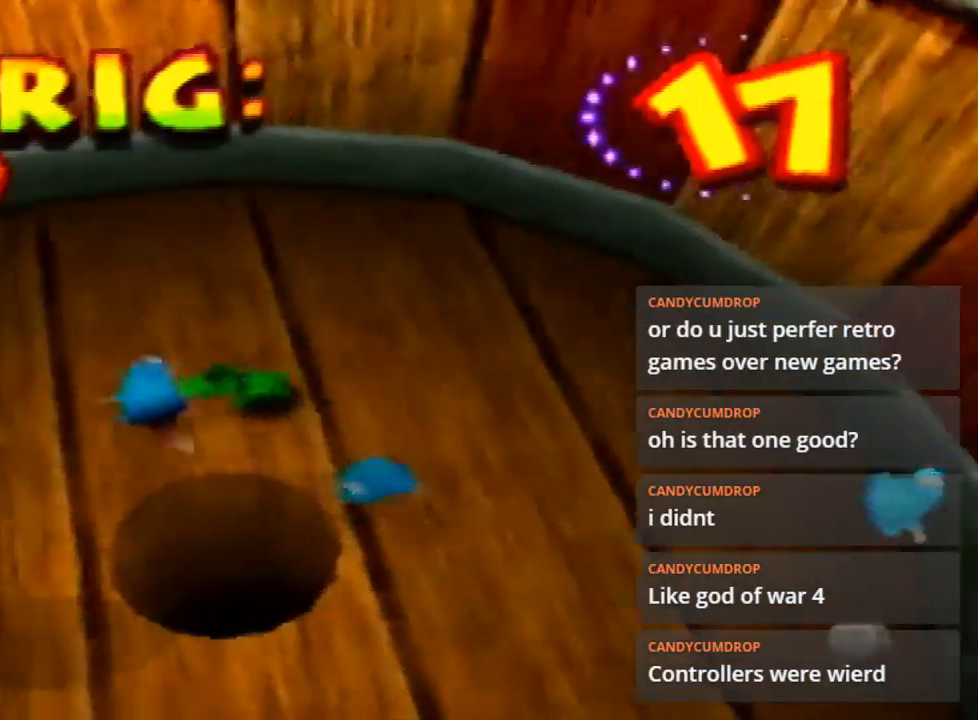
{"buttons": [], "left_stick": "right", "events": [[133, "B", "up"], [267, "B", "down"], [333, "B", "up"], [333, "left_stick", "center"], [467, "left_stick", "right"]]}
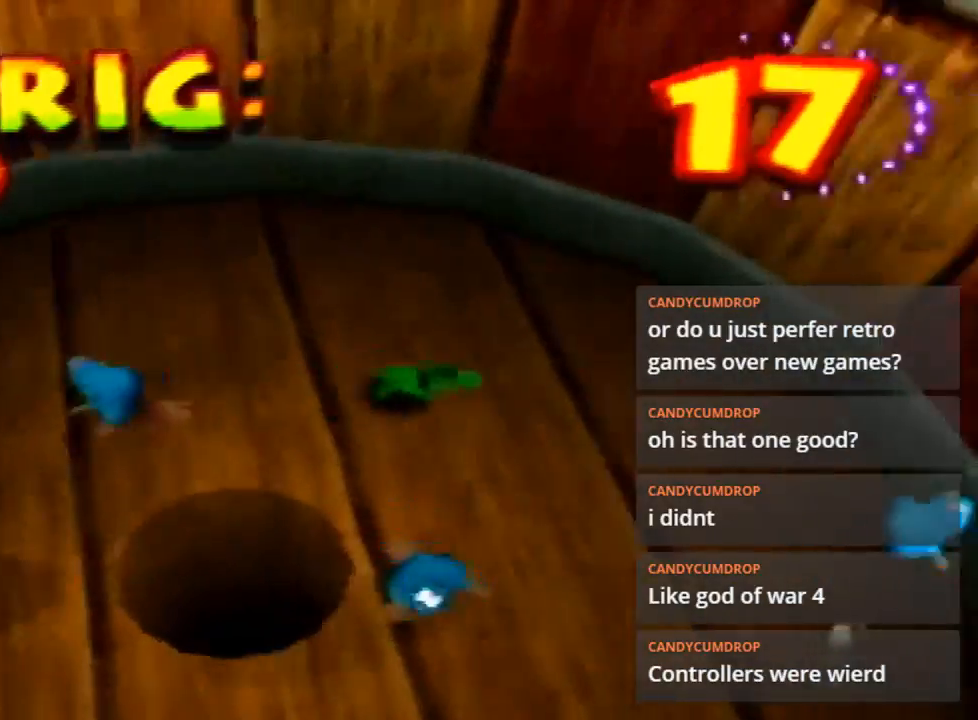
{"buttons": [], "left_stick": "down-right", "events": [[433, "left_stick", "down-right"]]}
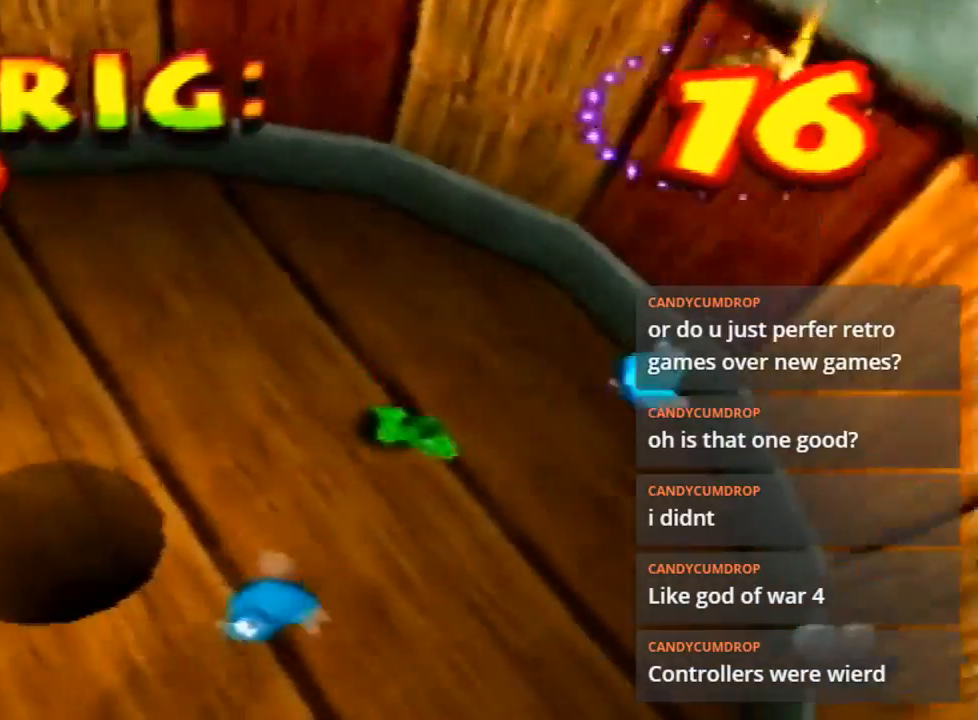
{"buttons": [], "left_stick": "down-right", "events": []}
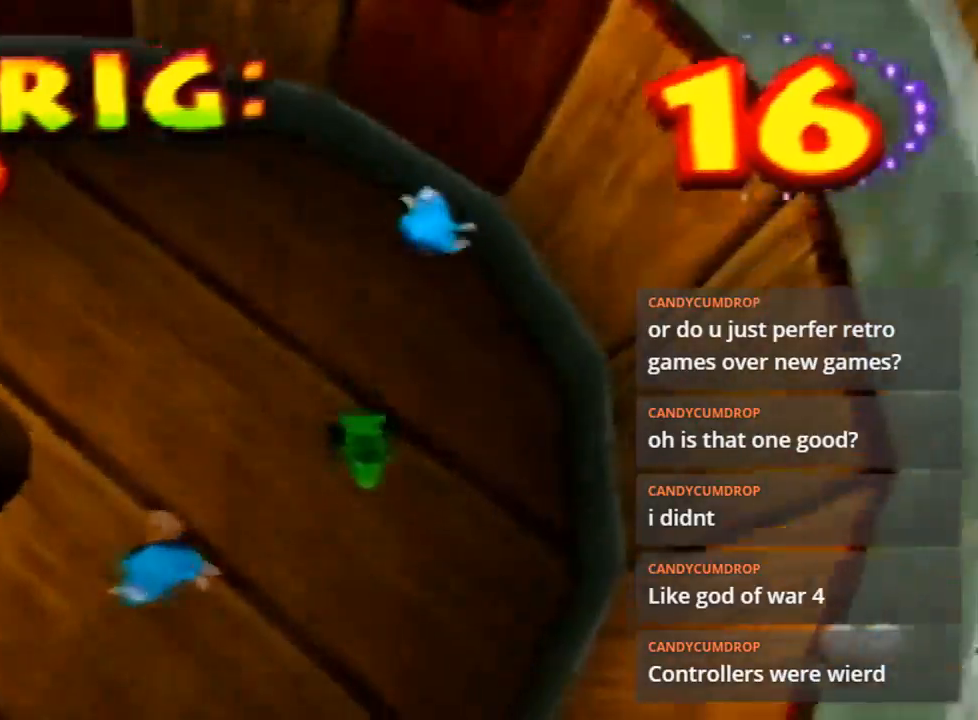
{"buttons": [], "left_stick": "down", "events": [[167, "left_stick", "down"]]}